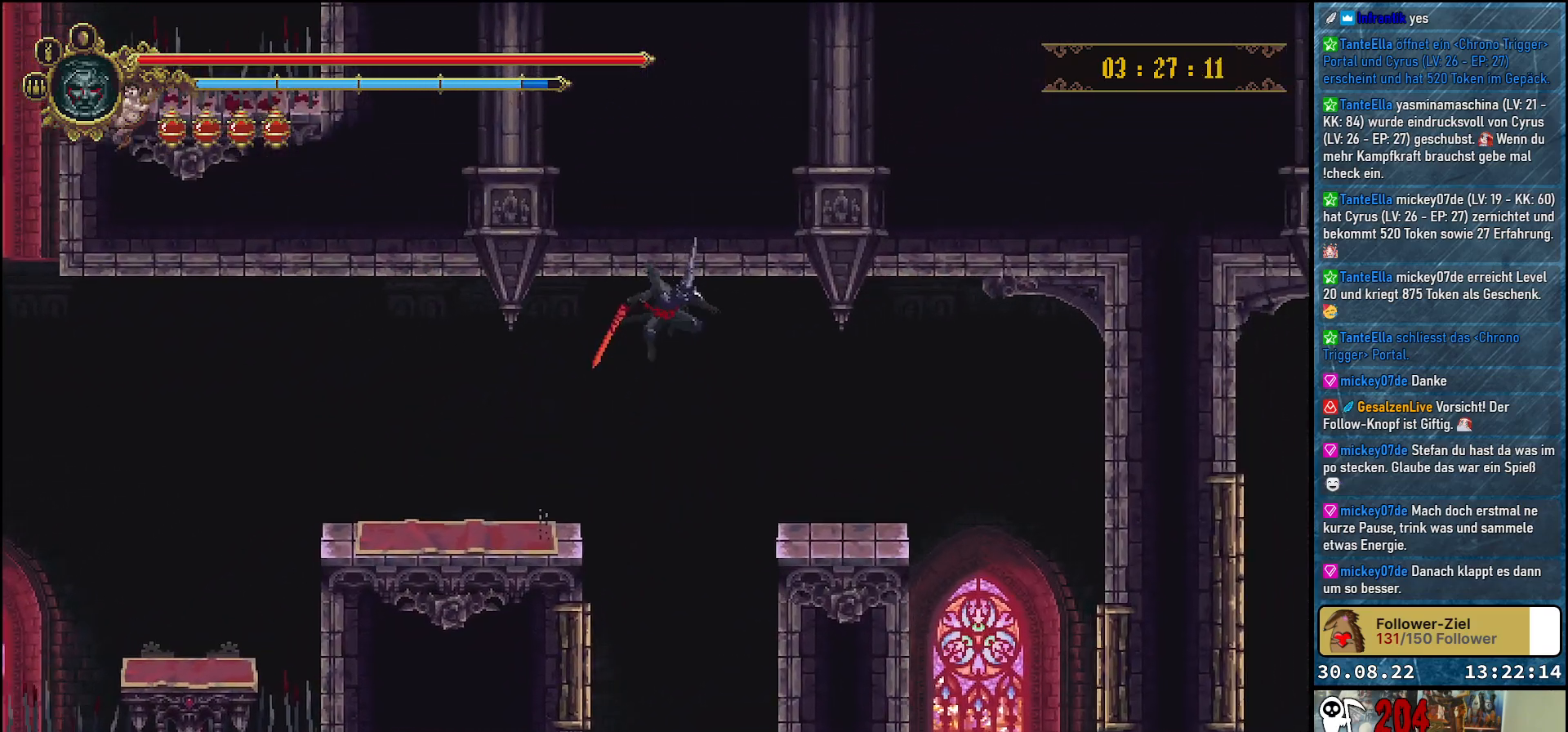
Gameplay with a controller (Xbox layout); each line is a JSON object with the inputs held at the frame after it. "events" lists button and stick changes between this image and that frame as [ms after this image, input, new state], when the widget could be followed in between.
{"buttons": ["DPAD_RIGHT"], "left_stick": "center", "right_stick": "center", "events": []}
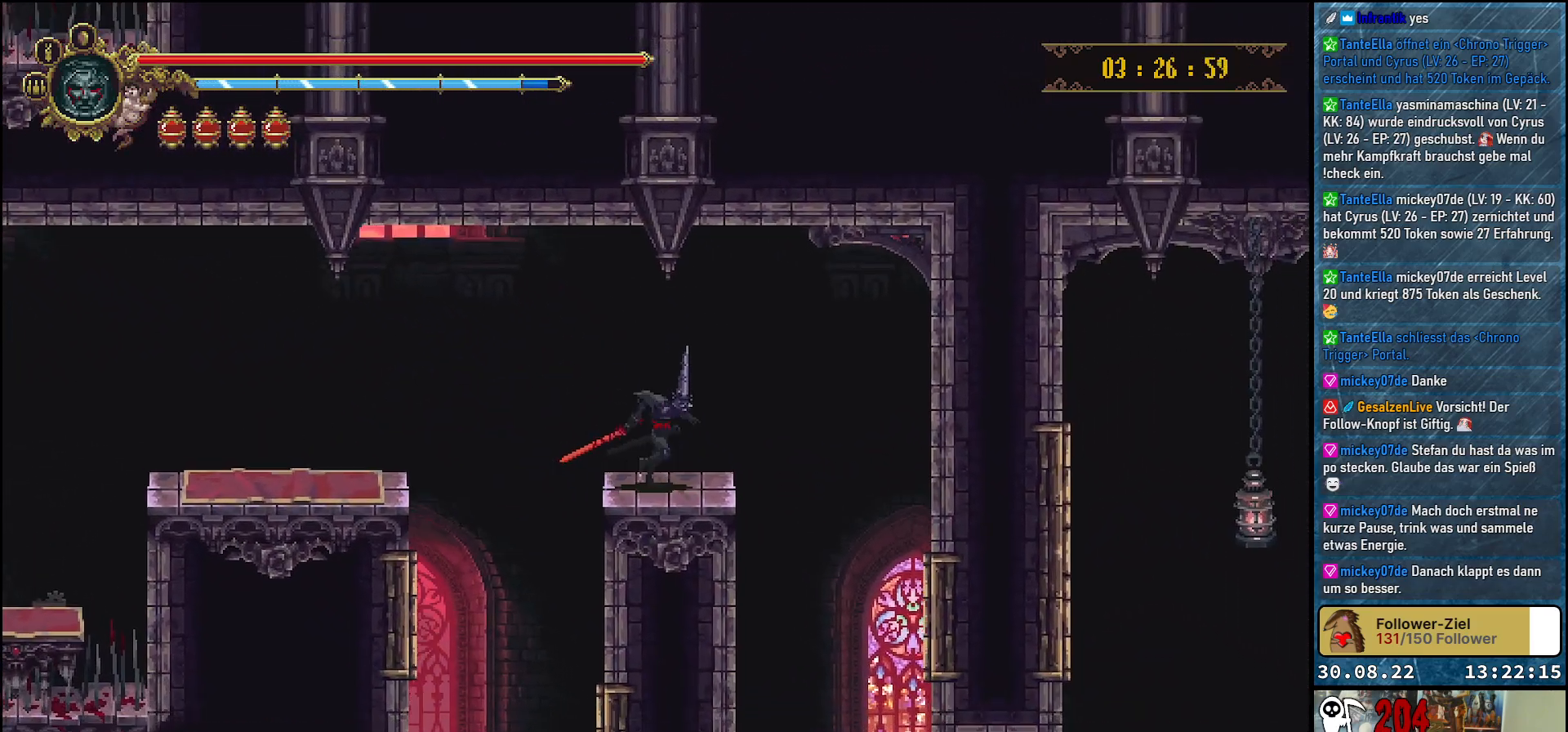
{"buttons": [], "left_stick": "center", "right_stick": "center", "events": [[300, "DPAD_RIGHT", "up"]]}
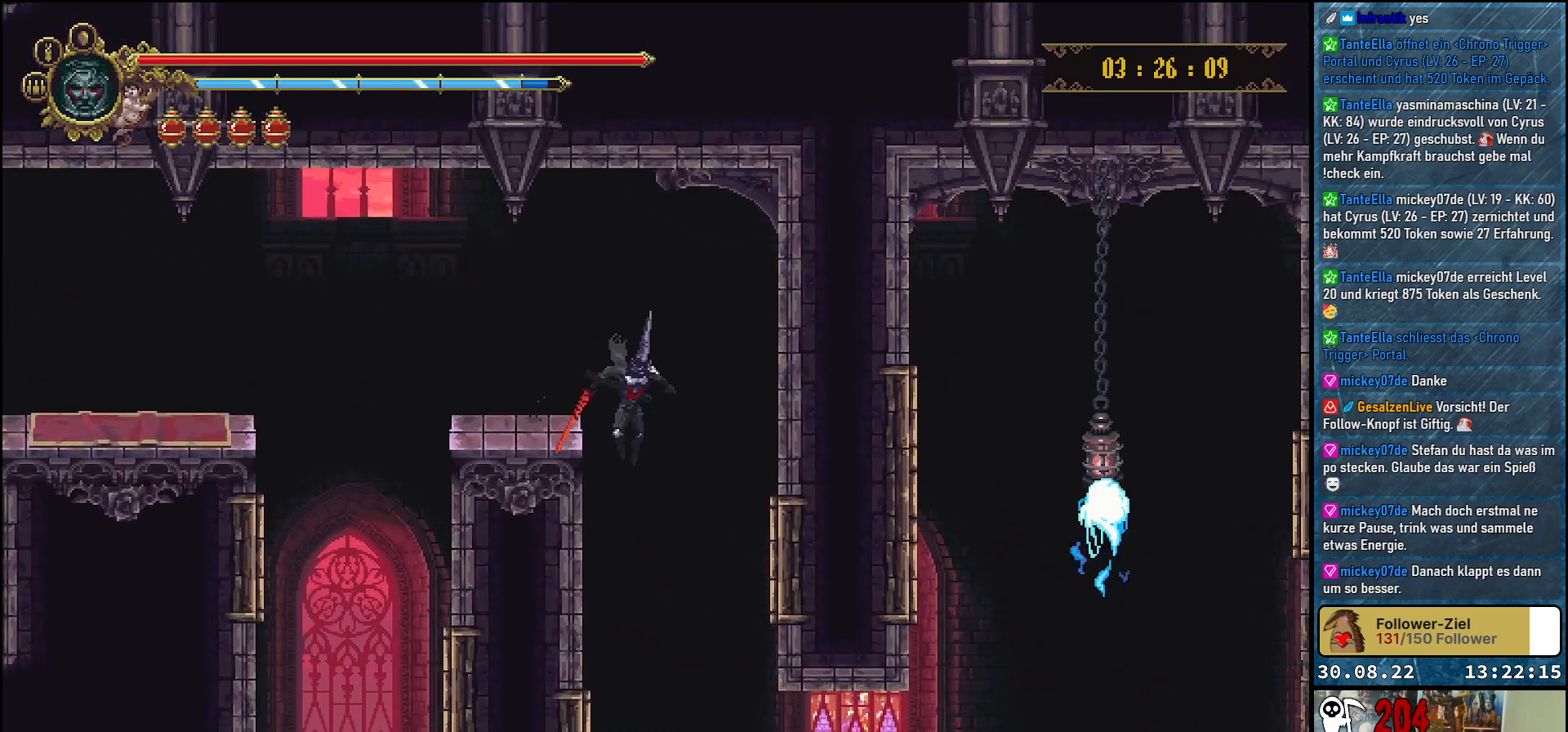
{"buttons": ["R2", "DPAD_RIGHT"], "left_stick": "center", "right_stick": "center", "events": [[200, "DPAD_RIGHT", "down"], [483, "R2", "down"]]}
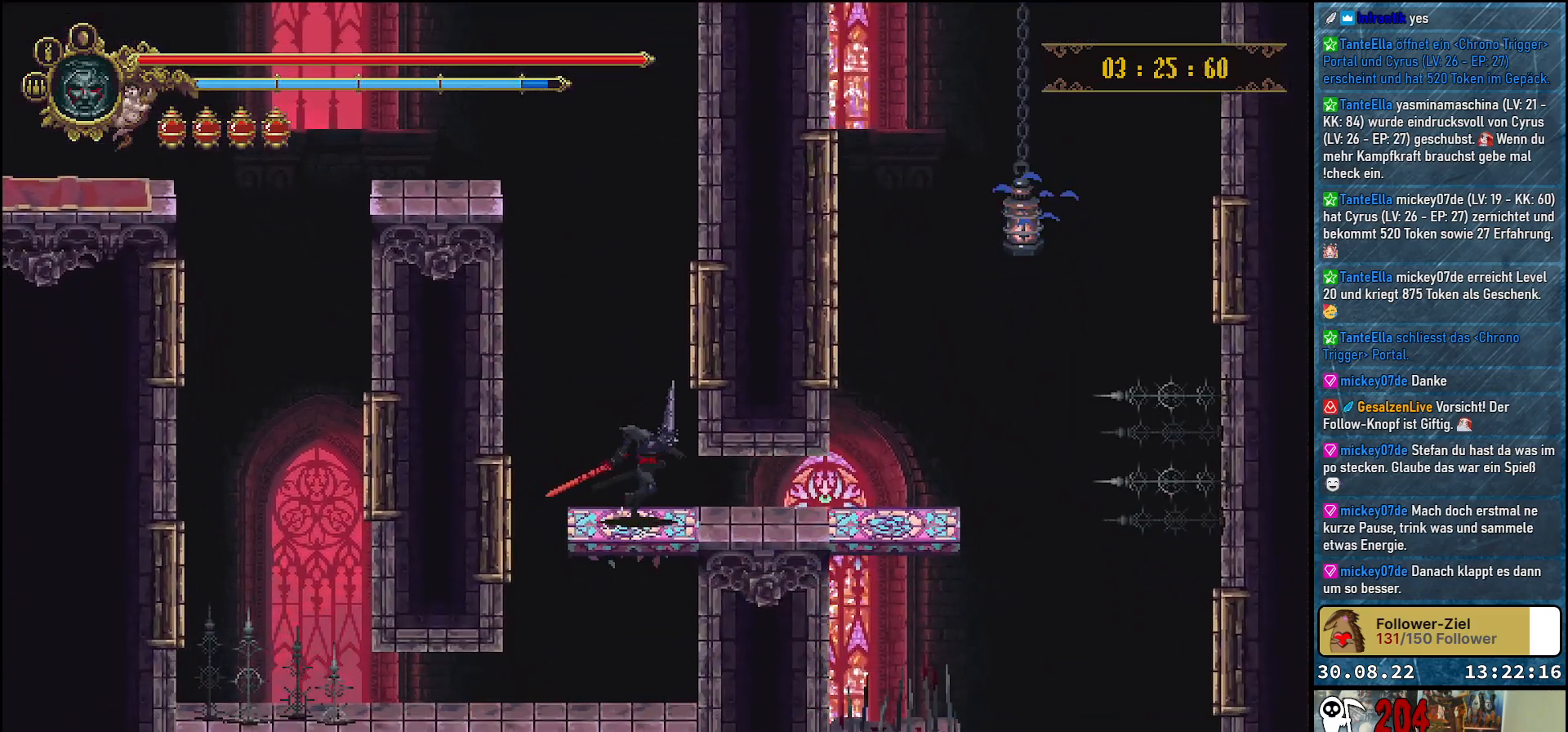
{"buttons": ["DPAD_RIGHT"], "left_stick": "center", "right_stick": "center", "events": [[167, "R2", "up"]]}
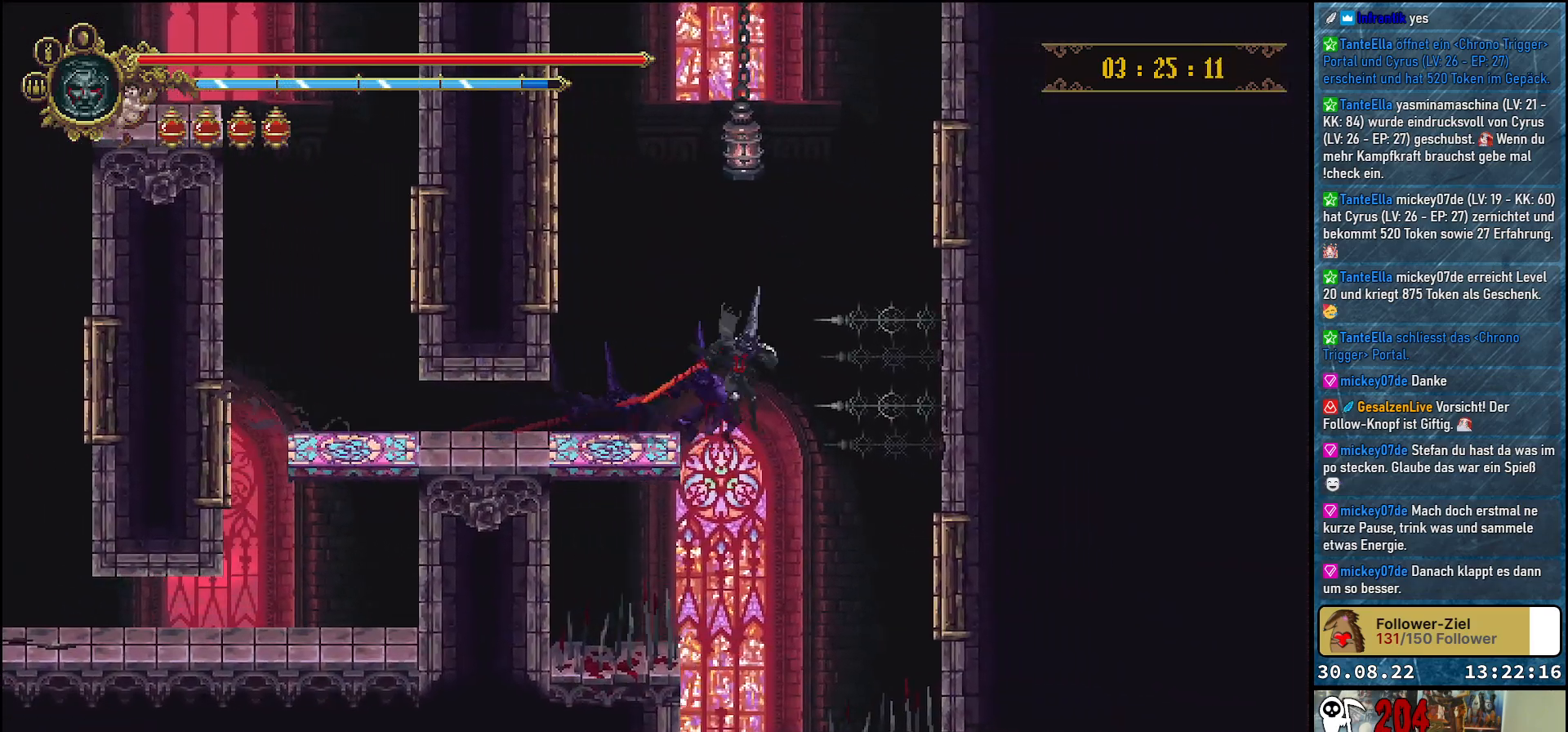
{"buttons": [], "left_stick": "center", "right_stick": "center", "events": [[17, "DPAD_RIGHT", "up"], [350, "DPAD_LEFT", "down"], [450, "DPAD_LEFT", "up"]]}
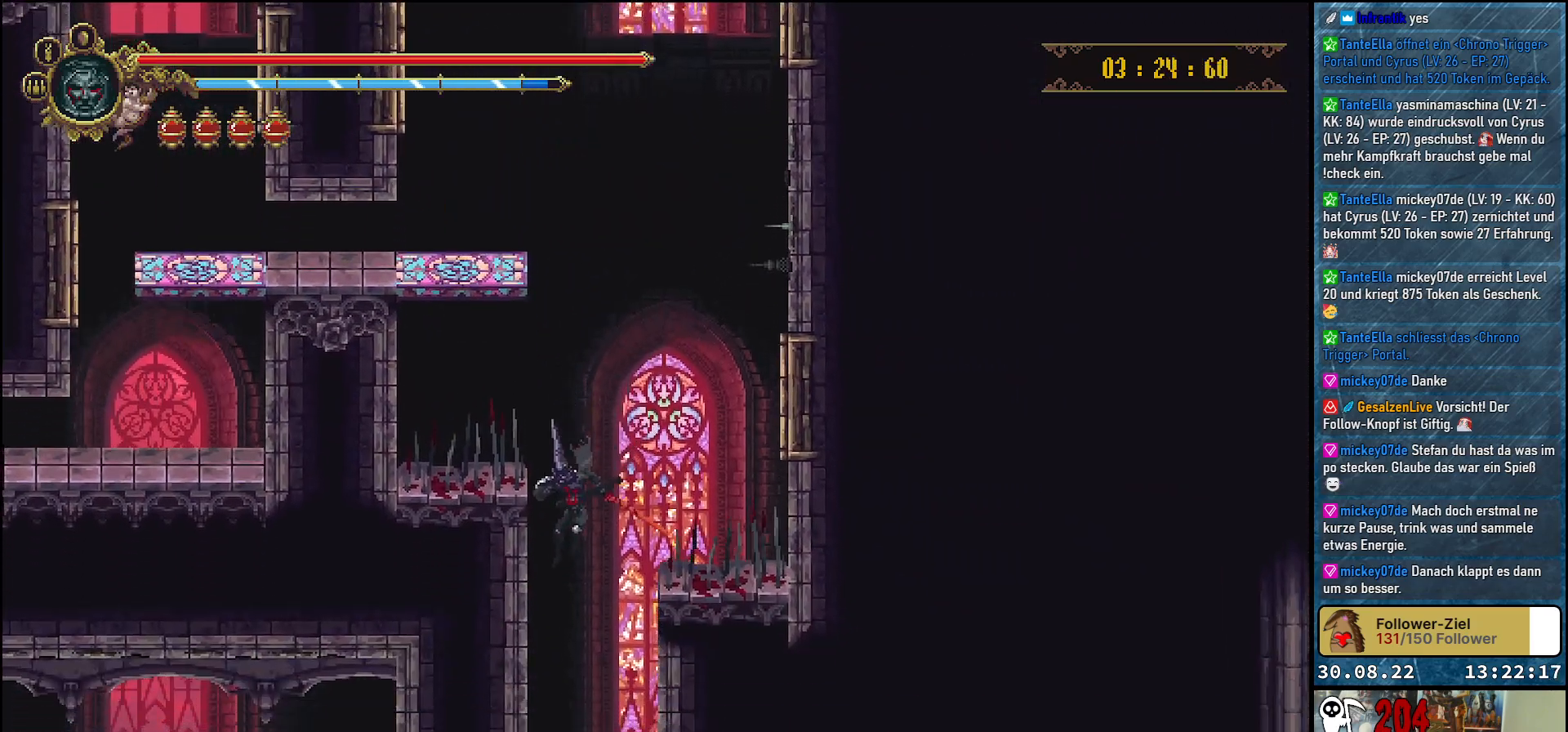
{"buttons": ["DPAD_LEFT"], "left_stick": "center", "right_stick": "center", "events": [[367, "DPAD_LEFT", "down"]]}
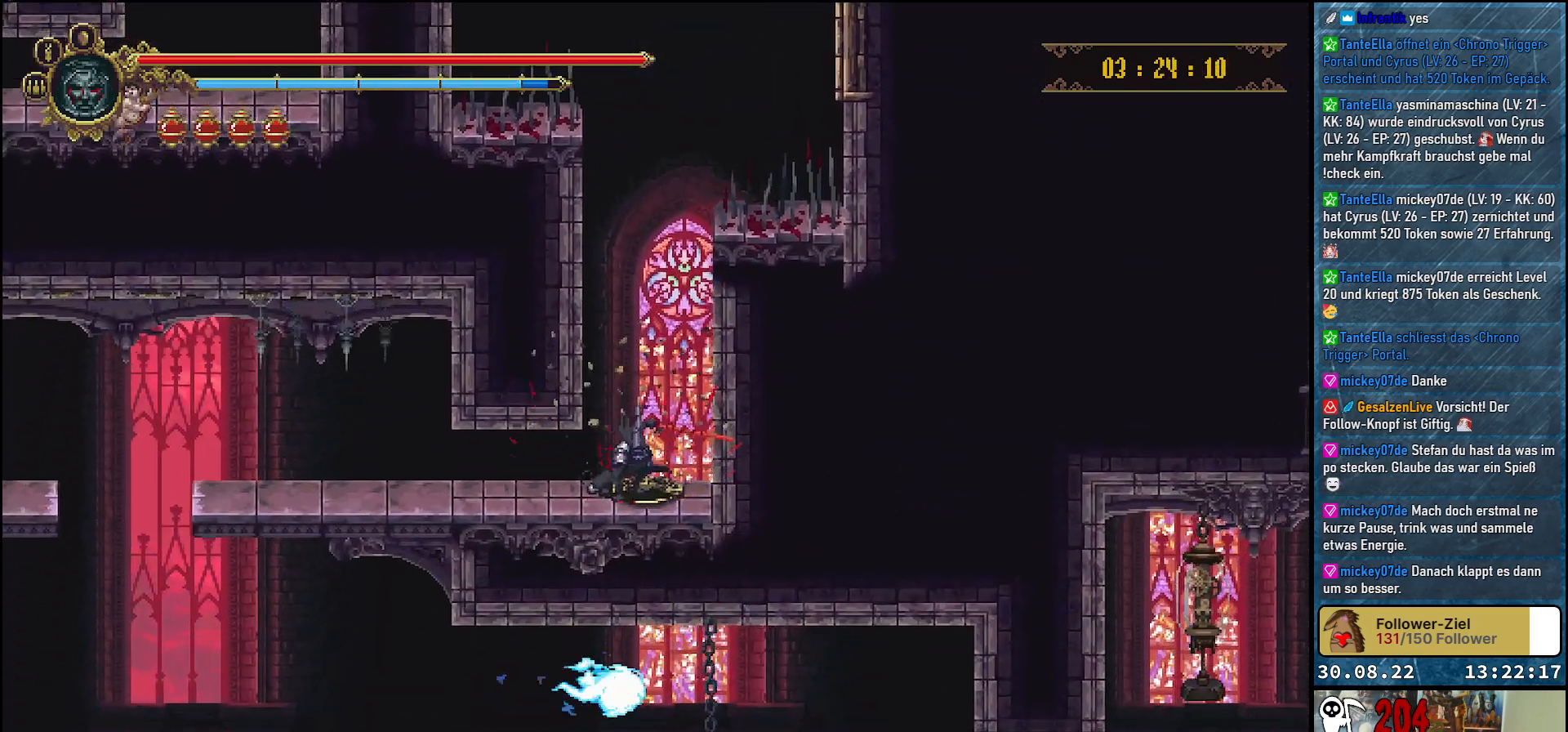
{"buttons": ["R2", "DPAD_LEFT"], "left_stick": "center", "right_stick": "center", "events": [[33, "R2", "down"], [217, "R2", "up"], [267, "R2", "down"], [383, "R2", "up"], [450, "R2", "down"]]}
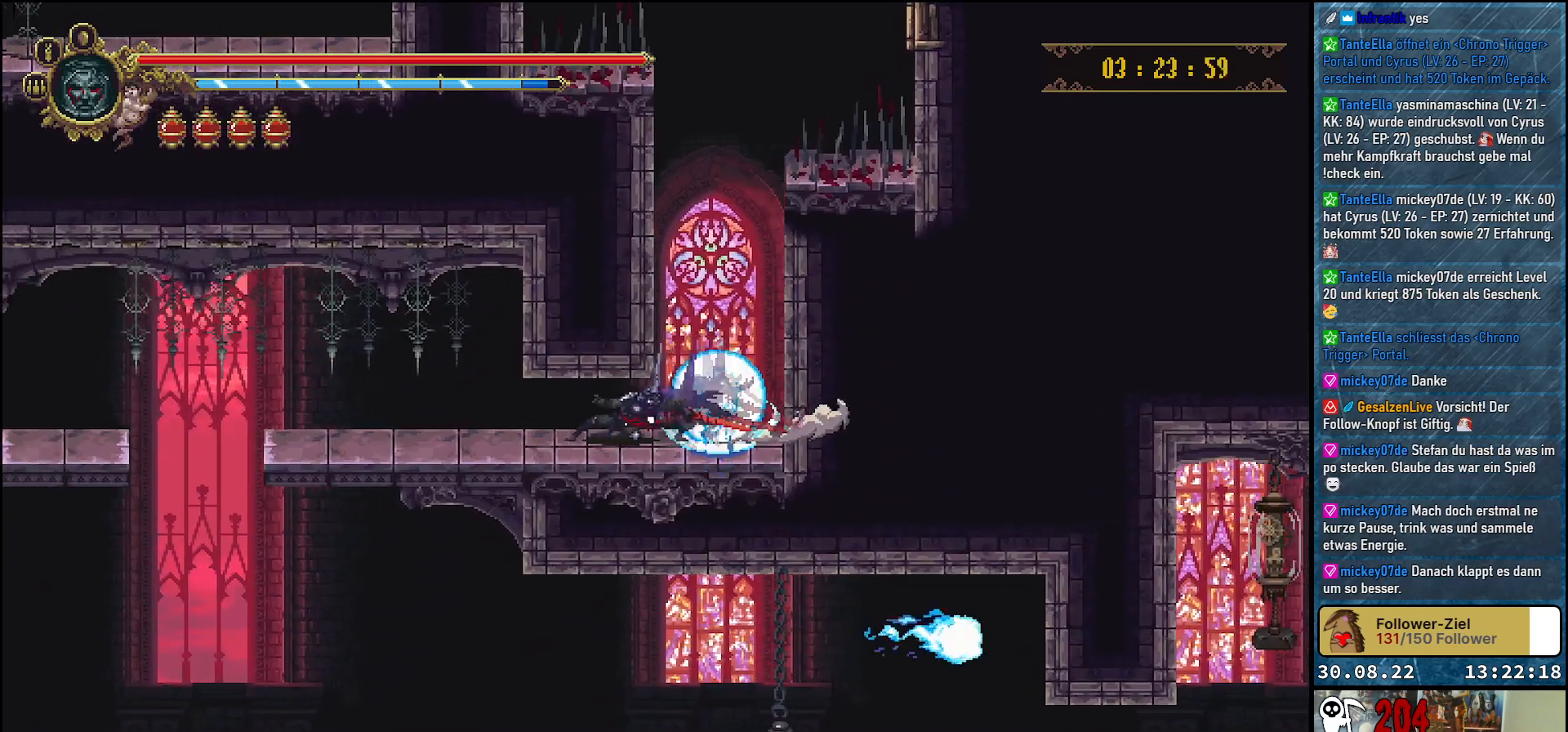
{"buttons": ["DPAD_LEFT"], "left_stick": "center", "right_stick": "center", "events": [[67, "R2", "up"]]}
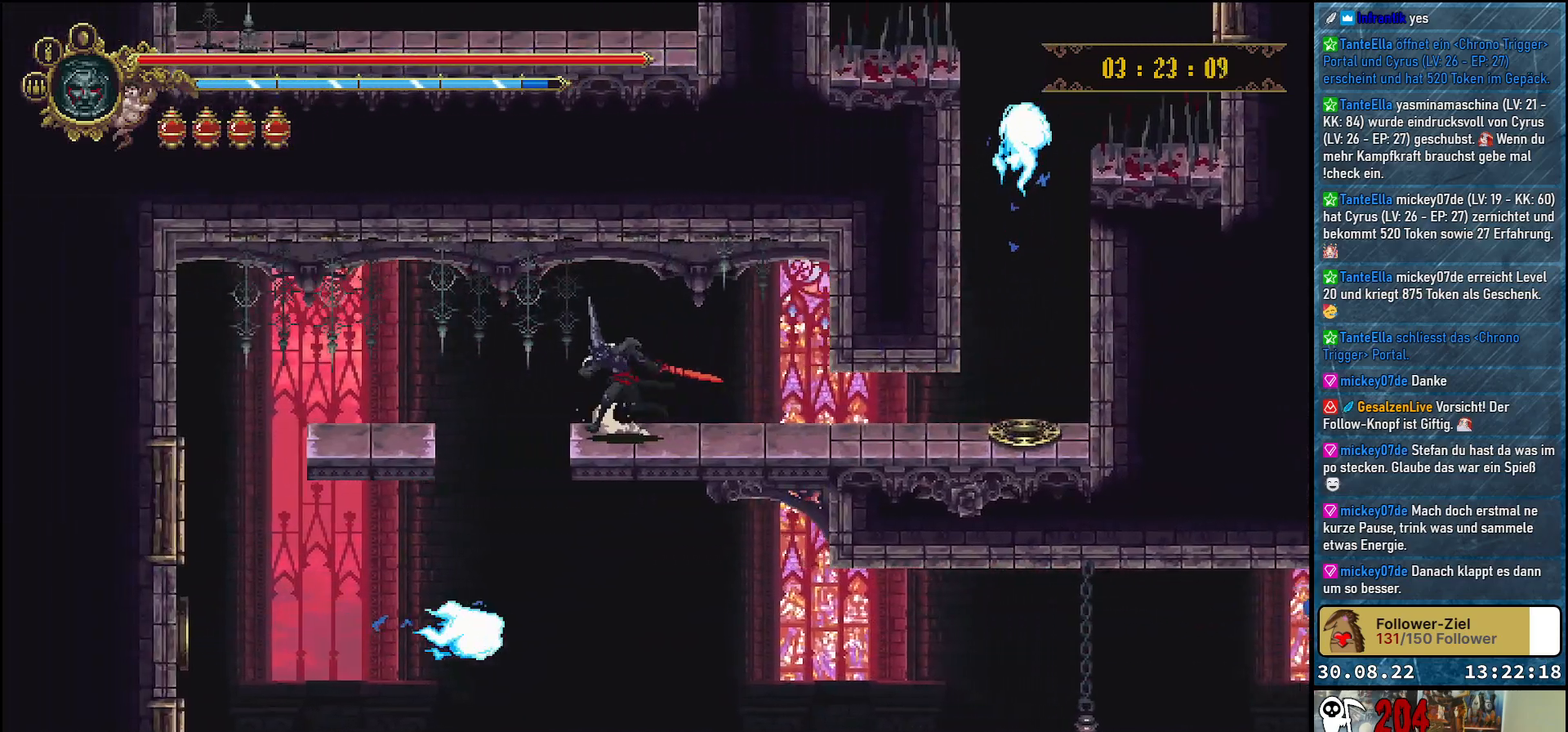
{"buttons": ["DPAD_LEFT"], "left_stick": "center", "right_stick": "center", "events": []}
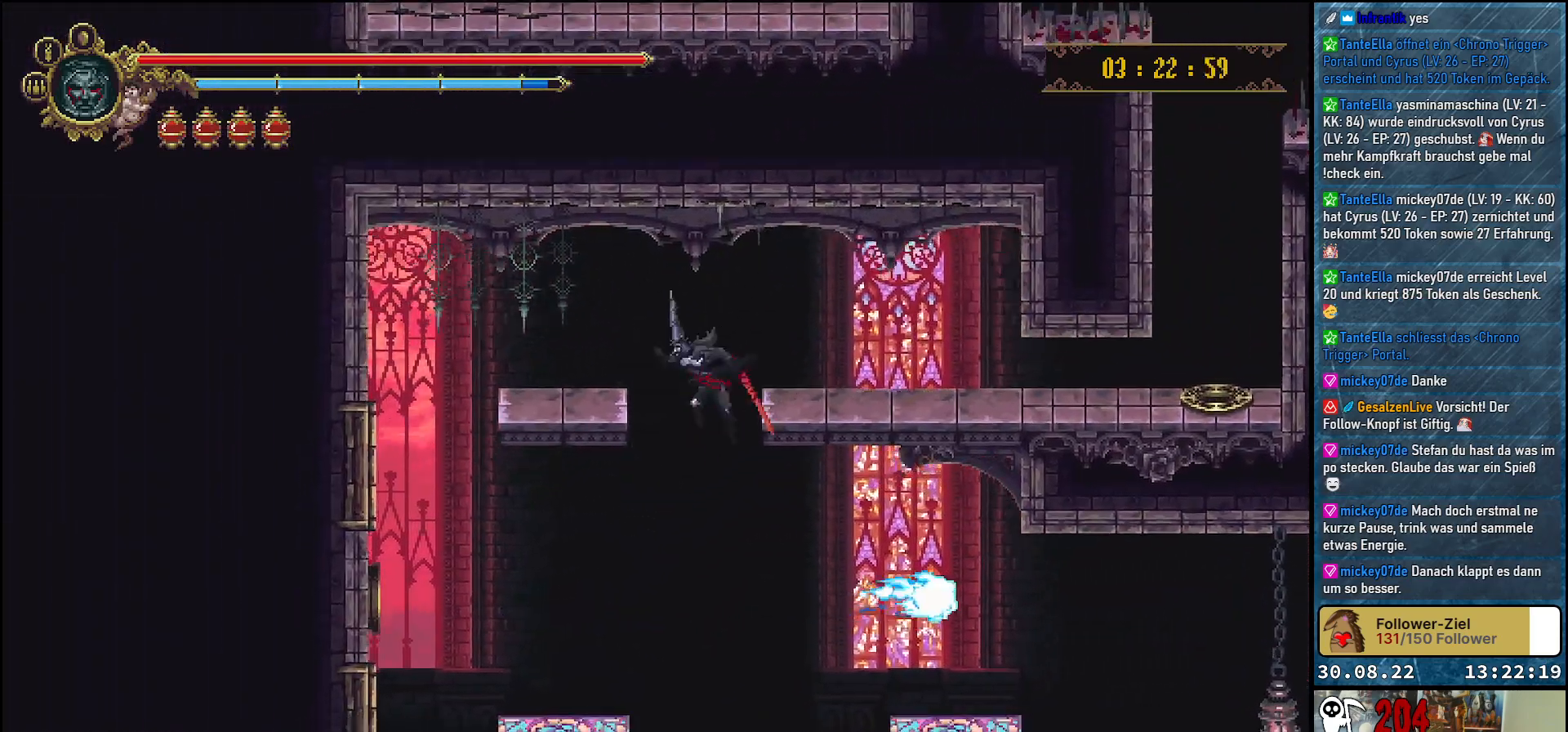
{"buttons": [], "left_stick": "center", "right_stick": "center", "events": [[133, "B", "down"], [250, "B", "up"], [383, "DPAD_LEFT", "up"]]}
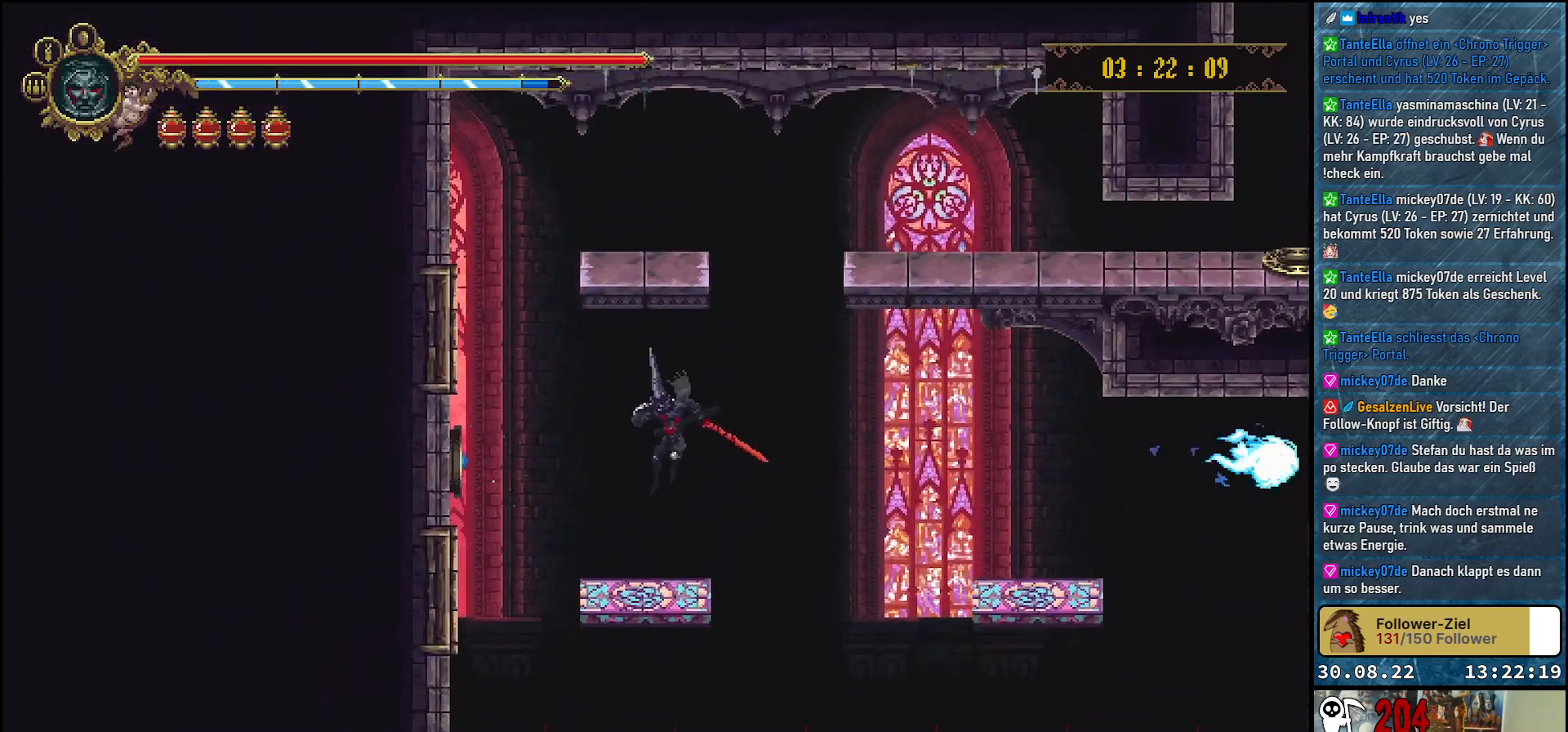
{"buttons": ["A", "DPAD_RIGHT"], "left_stick": "center", "right_stick": "center", "events": [[117, "DPAD_RIGHT", "down"], [217, "A", "down"]]}
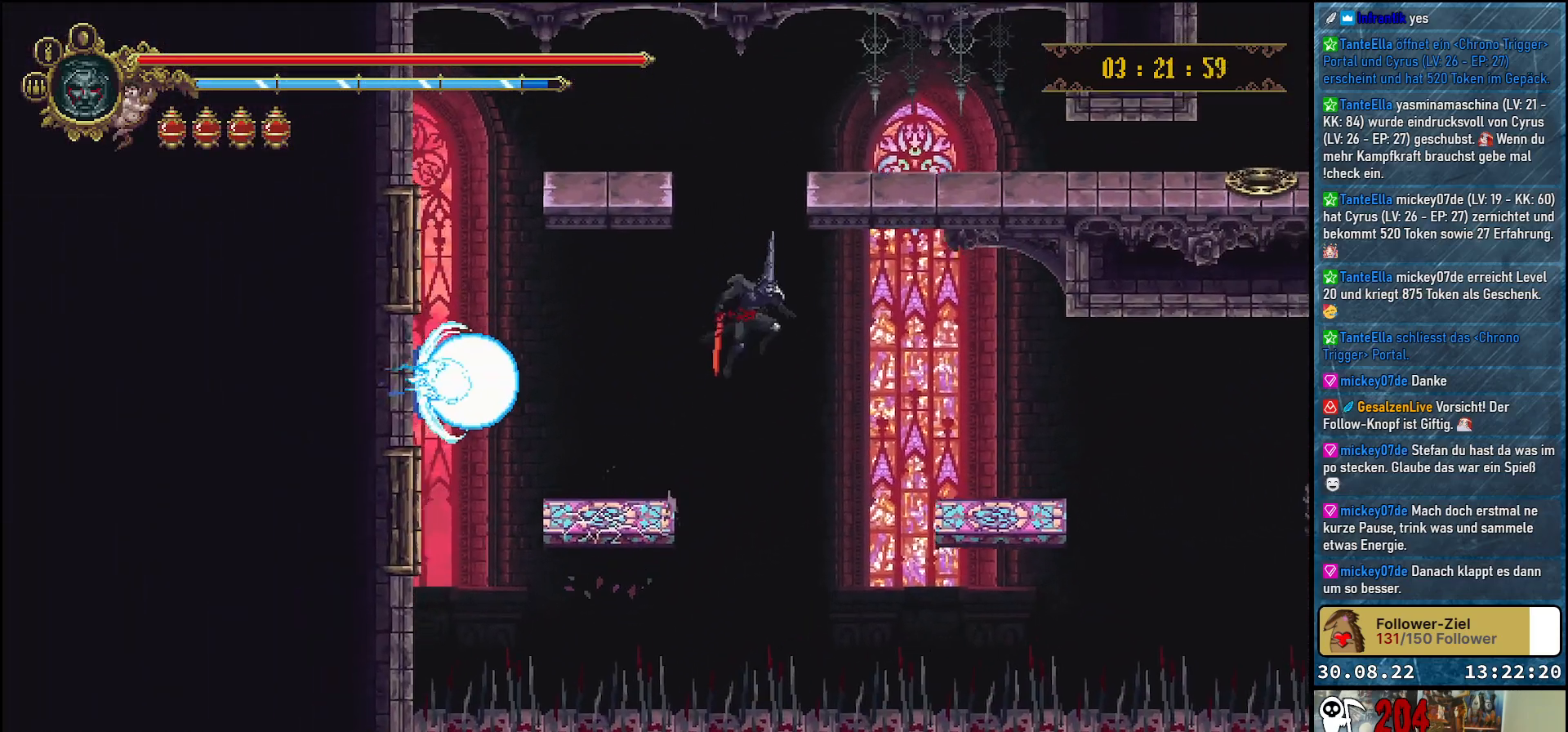
{"buttons": ["DPAD_RIGHT"], "left_stick": "center", "right_stick": "center", "events": [[183, "A", "up"]]}
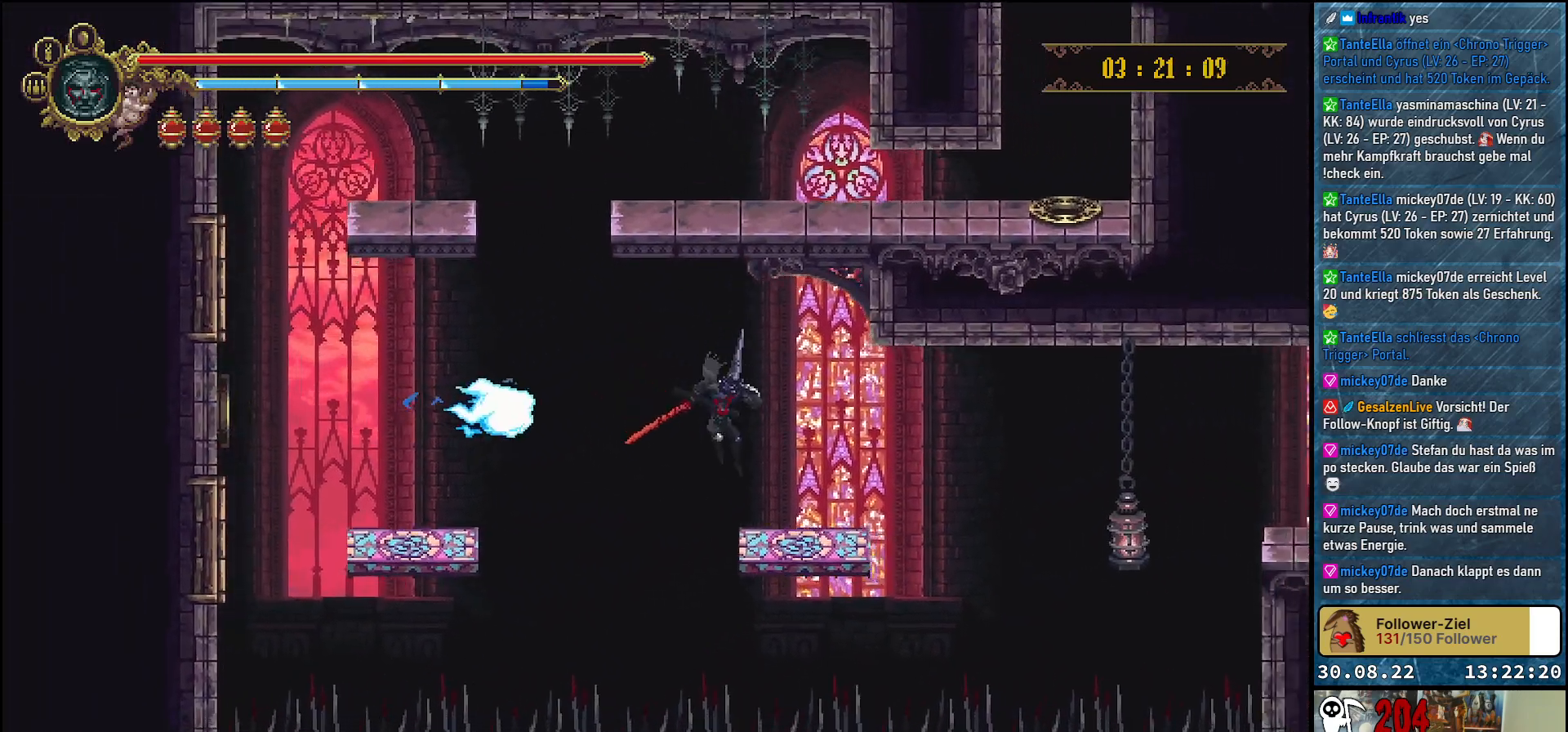
{"buttons": ["A", "DPAD_RIGHT"], "left_stick": "center", "right_stick": "center", "events": [[400, "A", "down"]]}
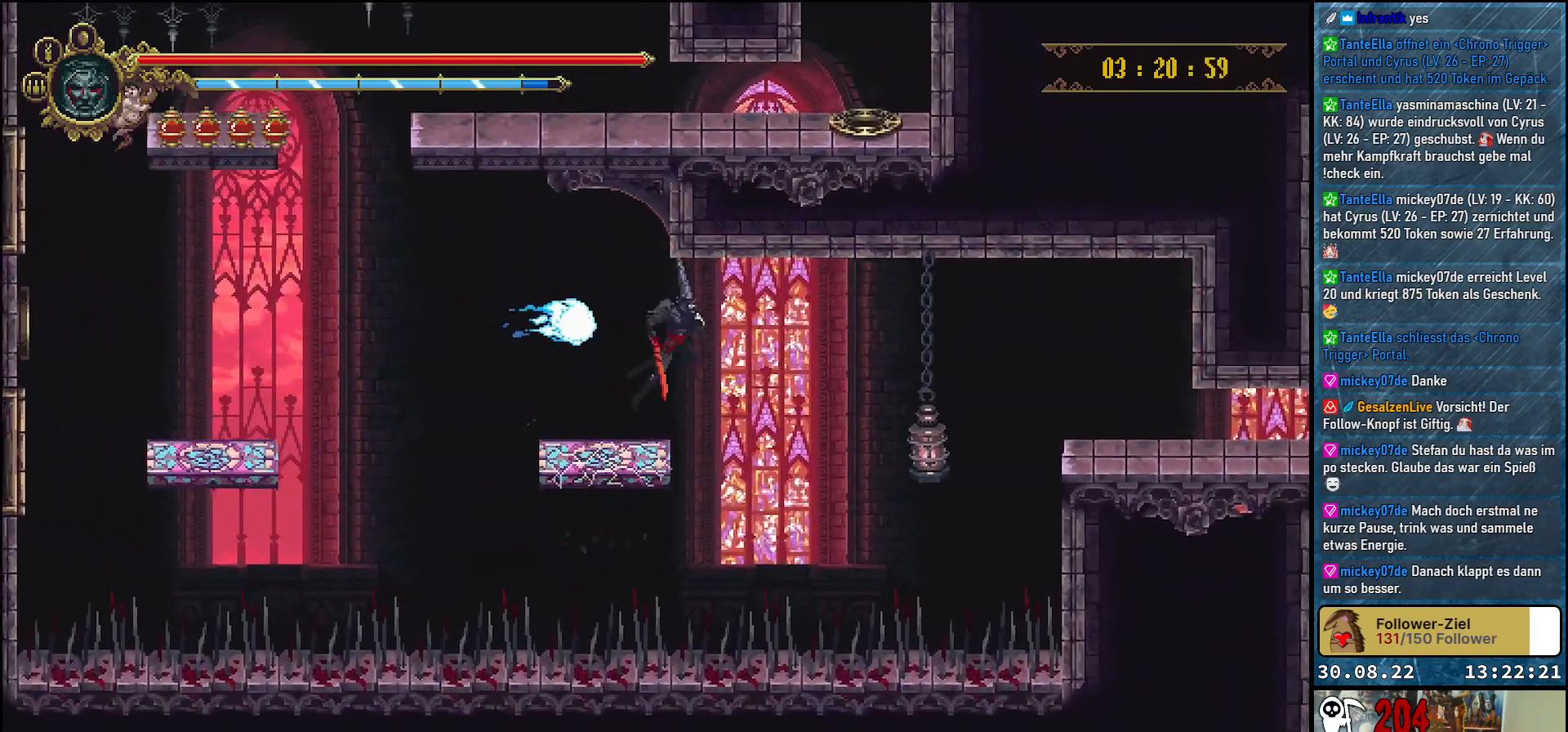
{"buttons": ["X", "DPAD_DOWN", "DPAD_RIGHT"], "left_stick": "center", "right_stick": "center", "events": [[117, "A", "up"], [350, "DPAD_DOWN", "down"], [450, "X", "down"]]}
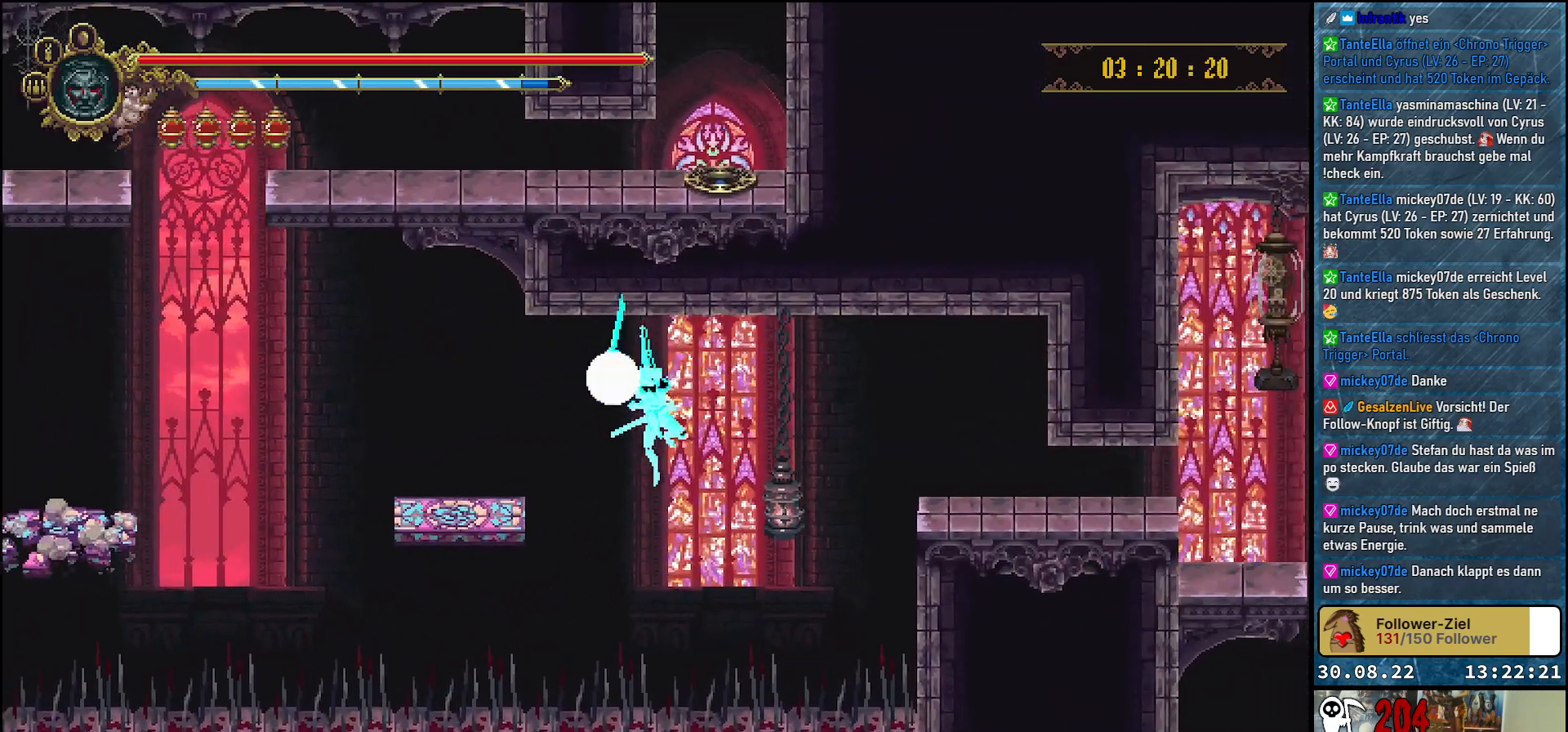
{"buttons": ["DPAD_RIGHT"], "left_stick": "center", "right_stick": "center", "events": [[100, "X", "up"], [233, "DPAD_DOWN", "up"]]}
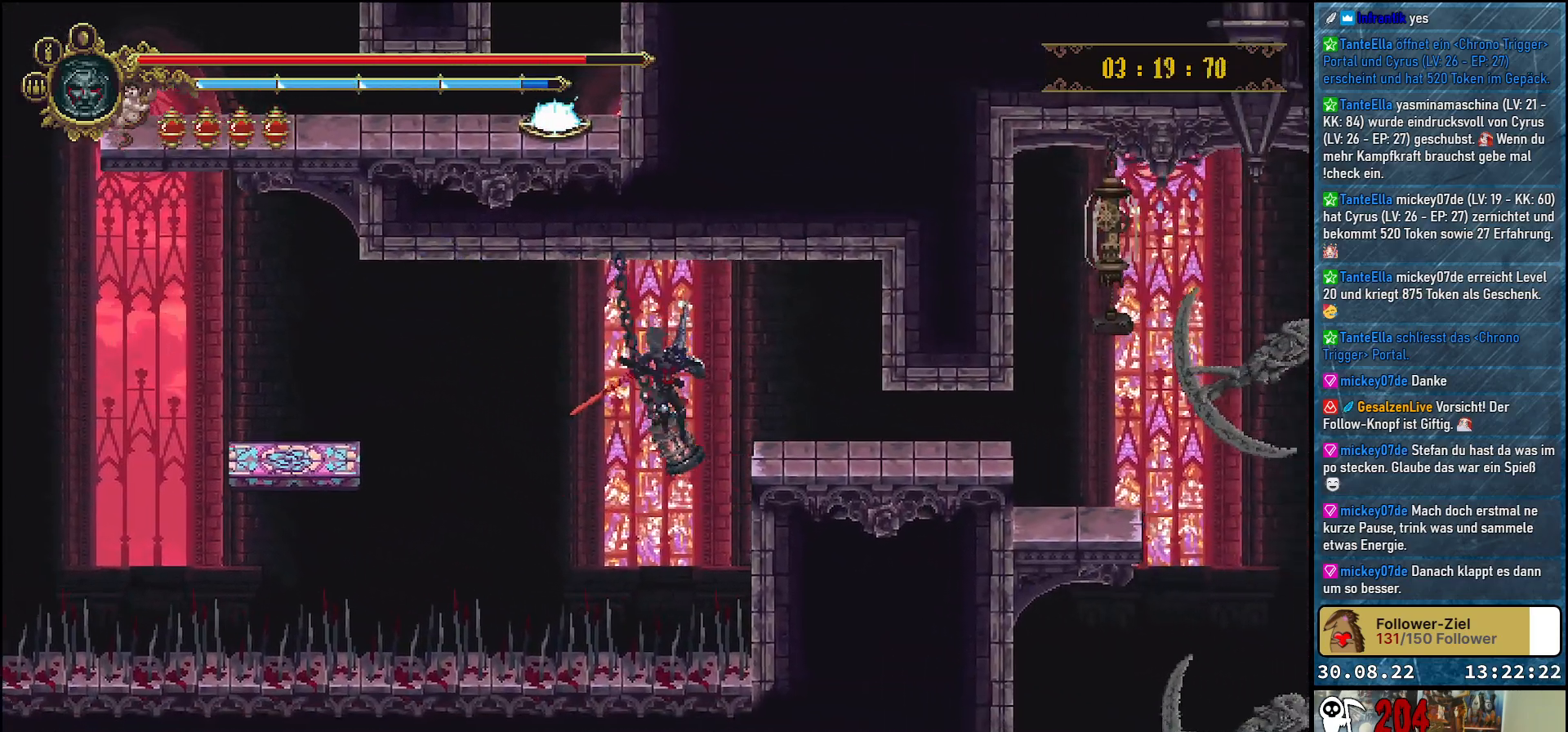
{"buttons": ["DPAD_UP", "DPAD_RIGHT"], "left_stick": "center", "right_stick": "center", "events": [[67, "DPAD_UP", "down"]]}
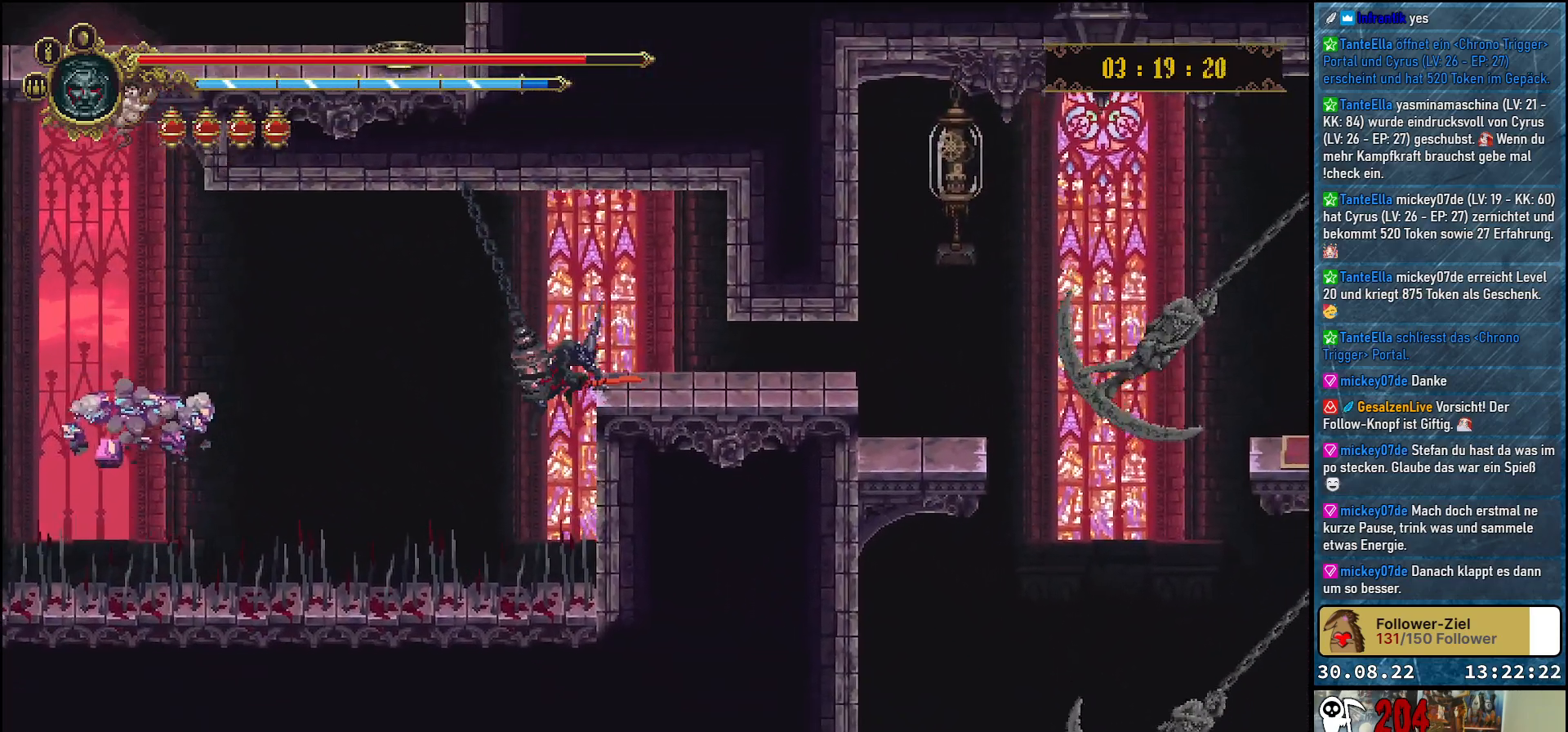
{"buttons": ["DPAD_RIGHT"], "left_stick": "center", "right_stick": "center", "events": [[33, "DPAD_UP", "up"], [267, "B", "down"], [400, "B", "up"]]}
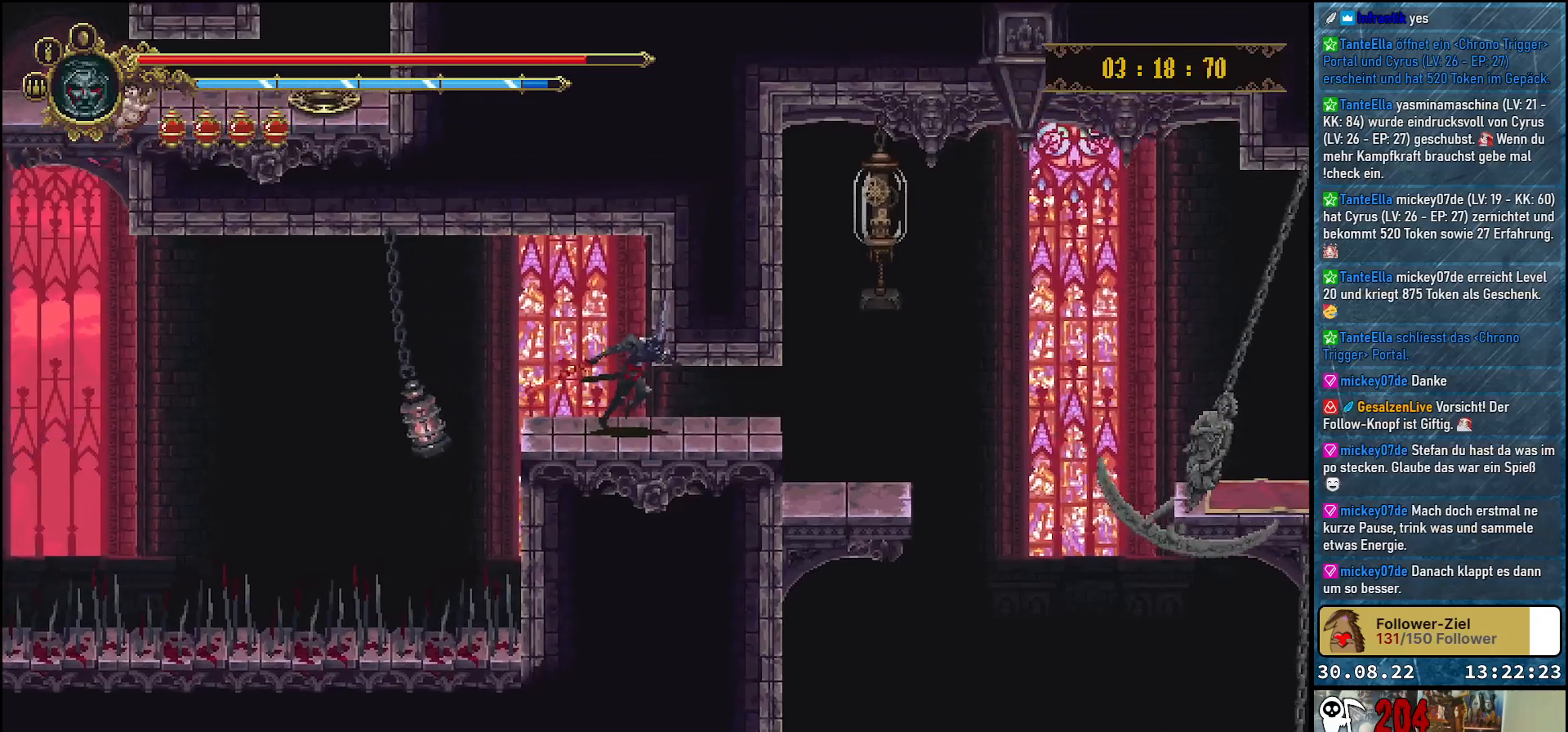
{"buttons": ["A", "DPAD_RIGHT"], "left_stick": "center", "right_stick": "center", "events": [[233, "R2", "down"], [367, "R2", "up"], [483, "A", "down"]]}
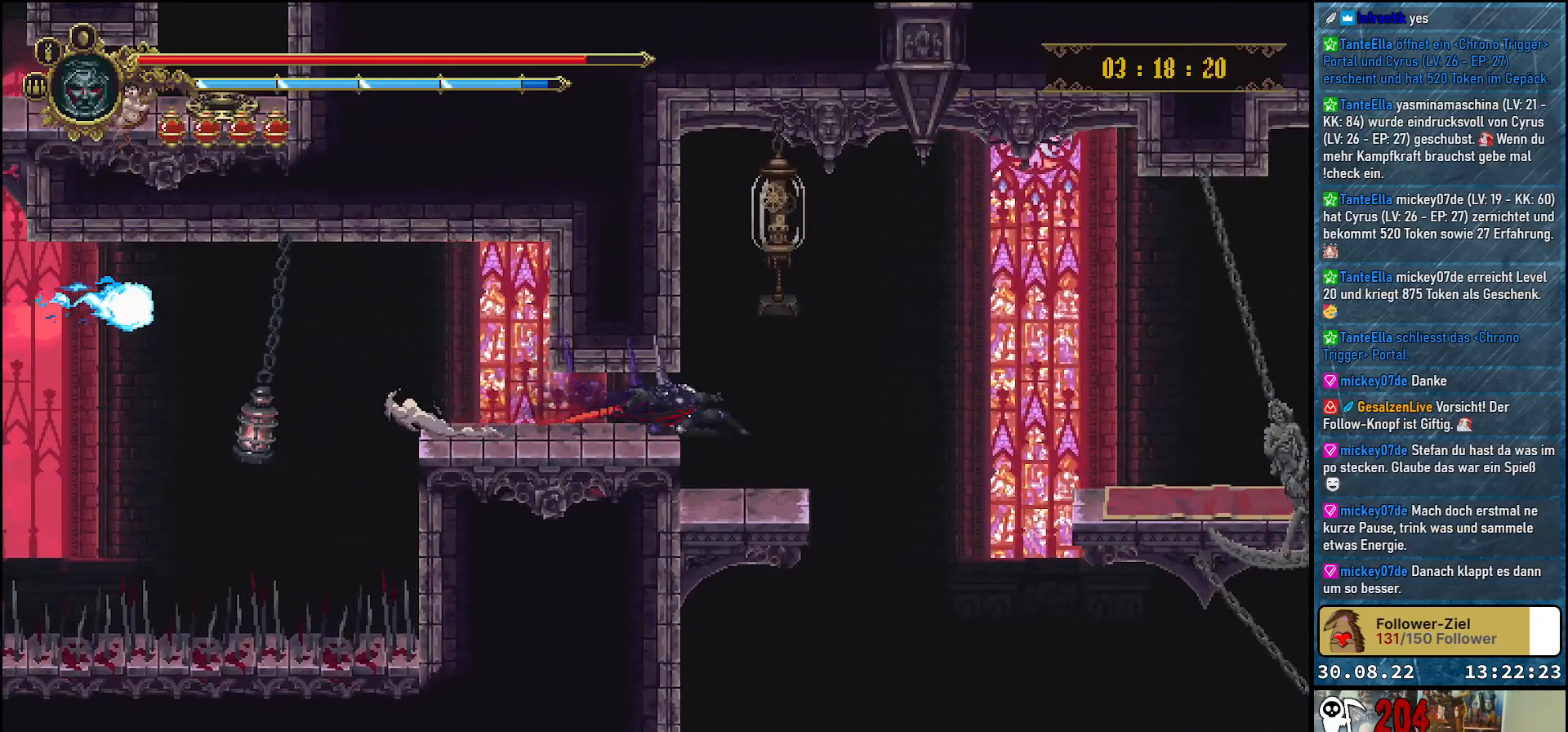
{"buttons": [], "left_stick": "center", "right_stick": "center", "events": [[117, "DPAD_UP", "down"], [133, "DPAD_RIGHT", "up"], [133, "X", "down"], [233, "A", "up"], [300, "X", "up"], [350, "DPAD_UP", "up"]]}
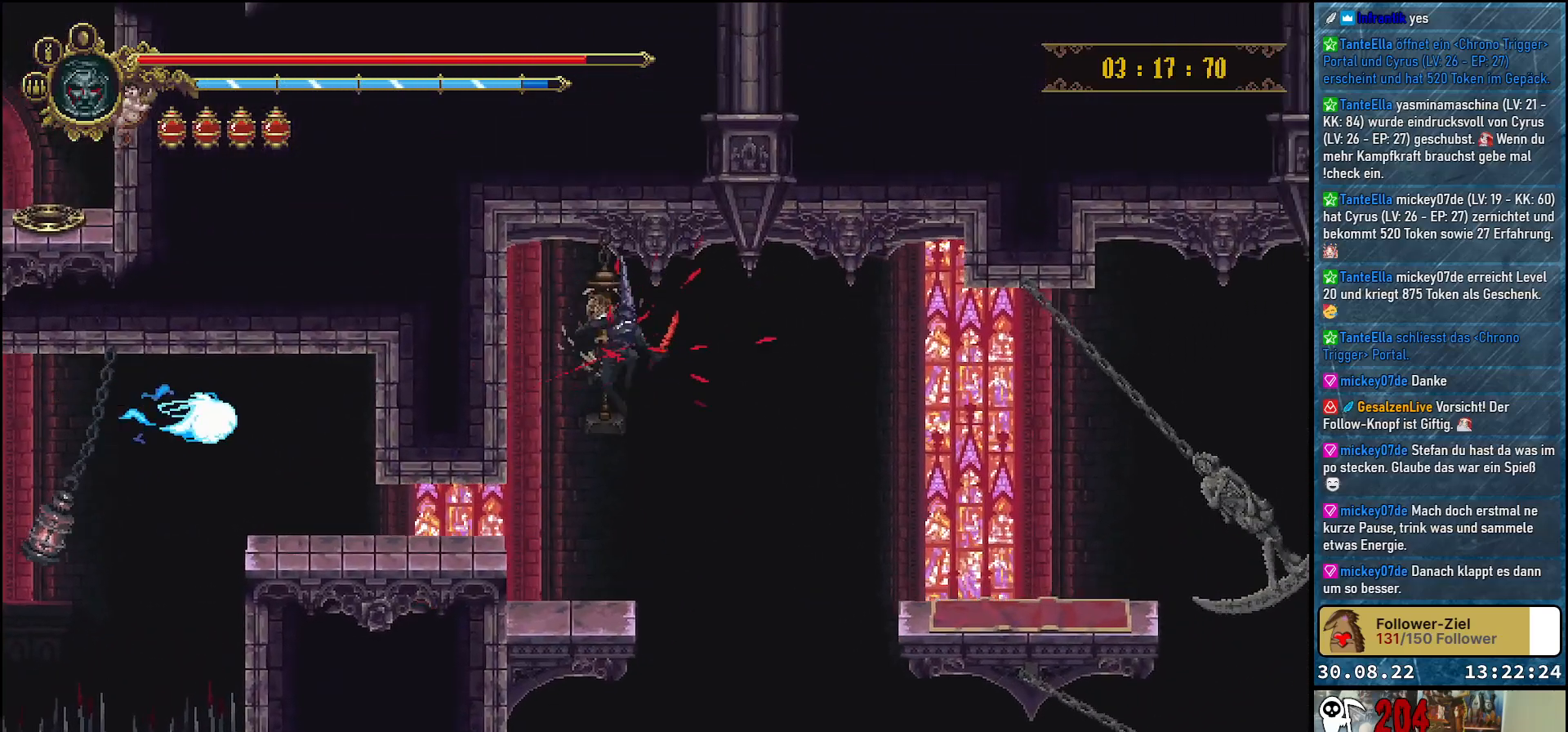
{"buttons": [], "left_stick": "center", "right_stick": "center", "events": [[283, "DPAD_RIGHT", "down"], [467, "DPAD_RIGHT", "up"]]}
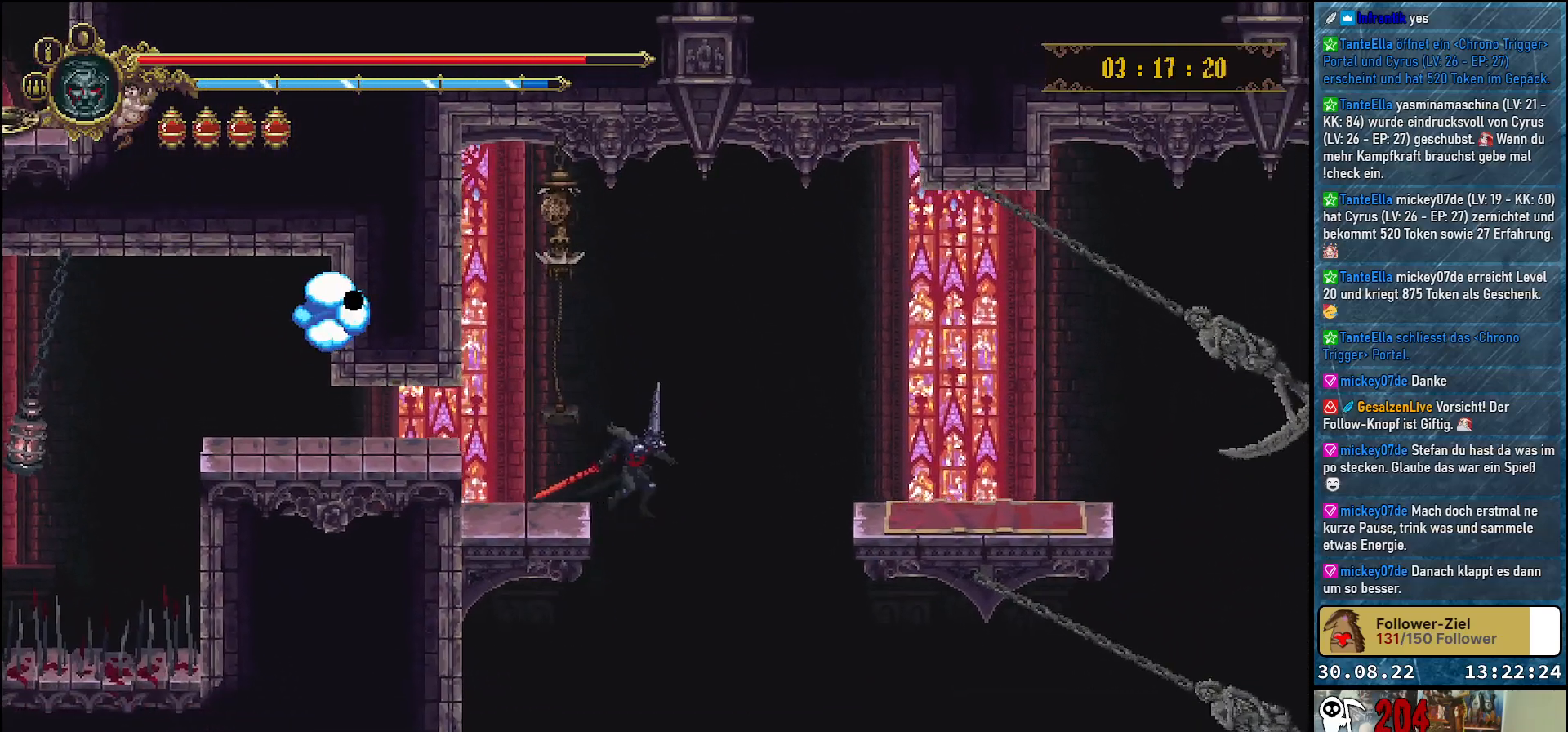
{"buttons": [], "left_stick": "center", "right_stick": "center", "events": []}
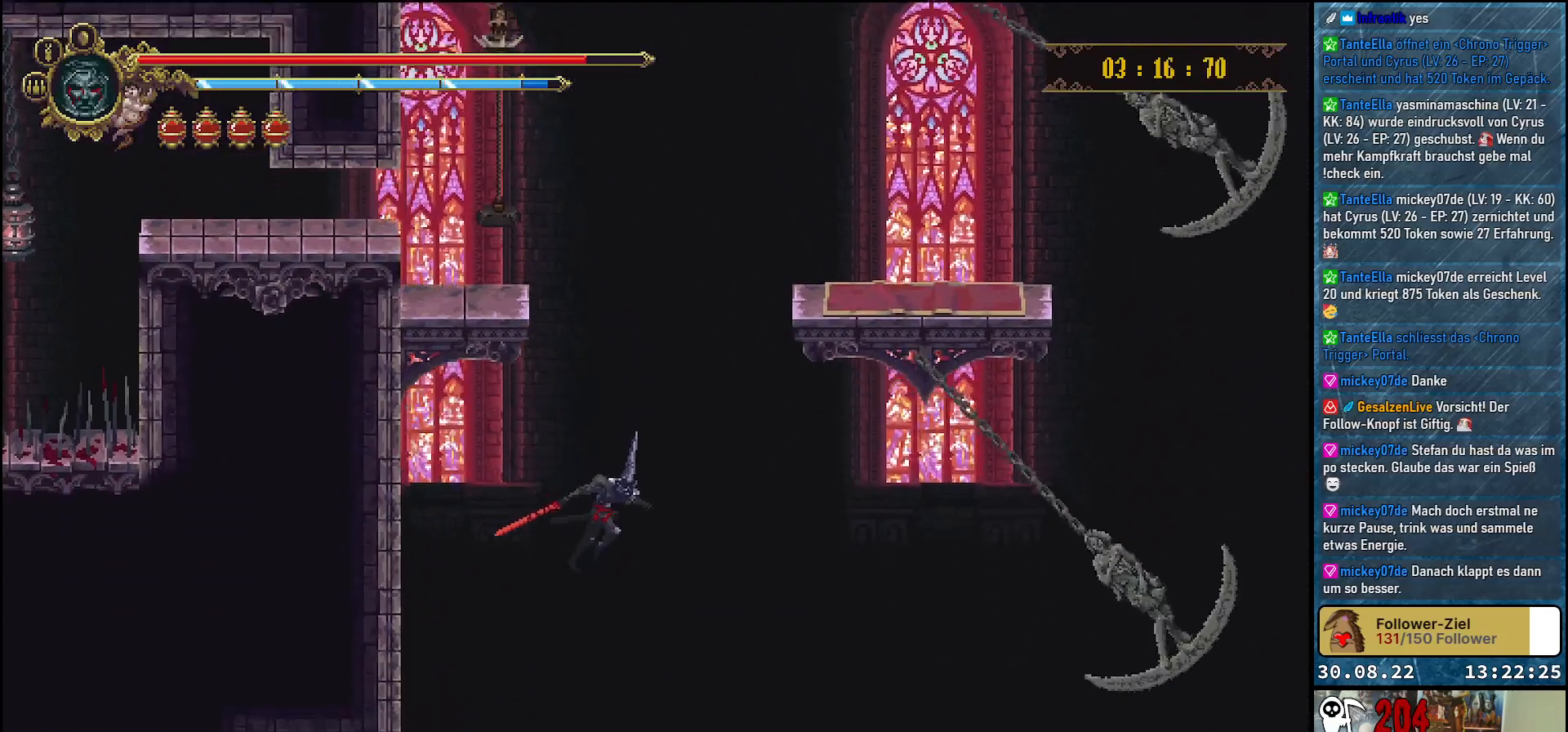
{"buttons": [], "left_stick": "center", "right_stick": "center", "events": []}
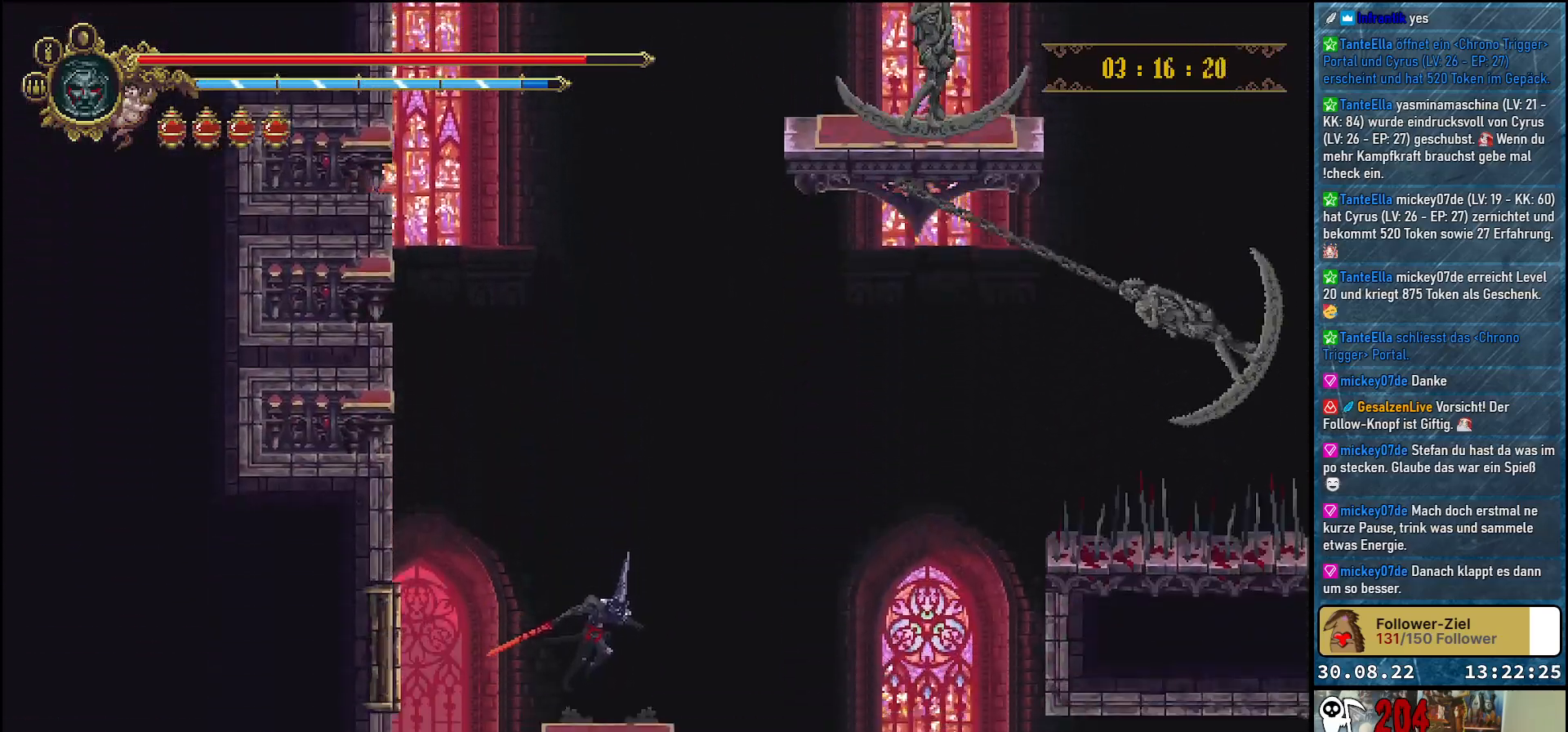
{"buttons": [], "left_stick": "center", "right_stick": "center", "events": []}
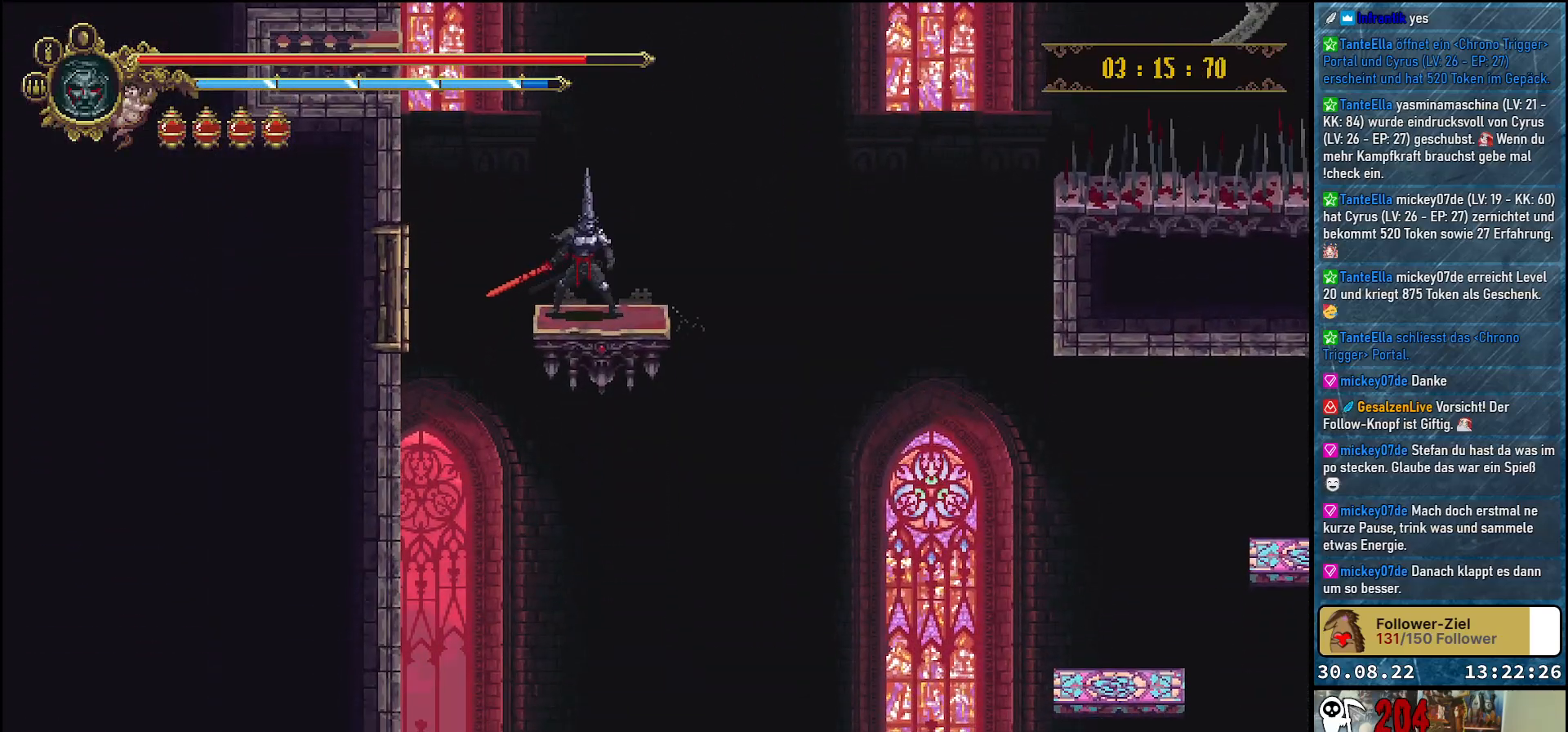
{"buttons": [], "left_stick": "center", "right_stick": "center", "events": [[100, "DPAD_RIGHT", "down"], [200, "DPAD_RIGHT", "up"]]}
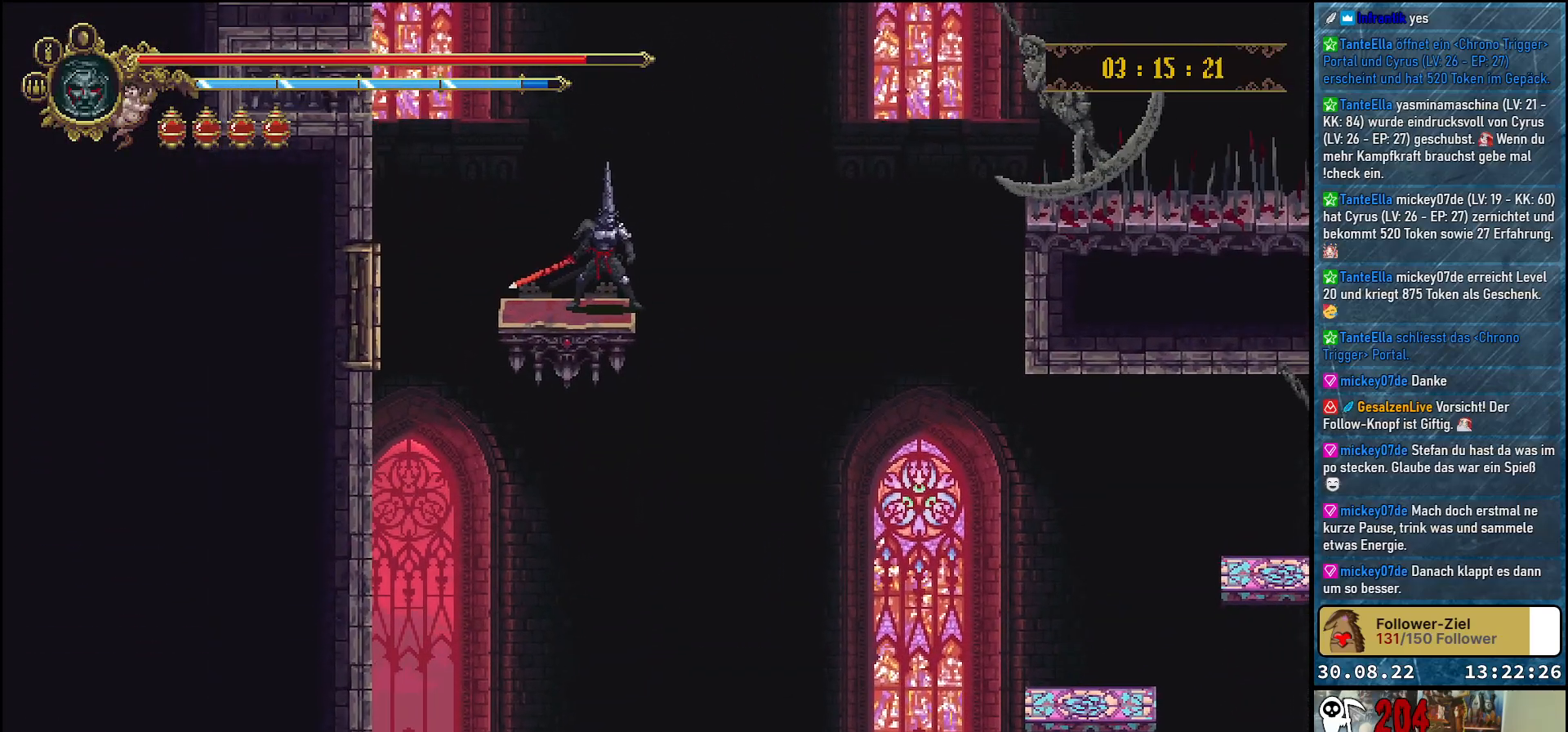
{"buttons": ["DPAD_DOWN"], "left_stick": "center", "right_stick": "center", "events": [[233, "DPAD_DOWN", "down"]]}
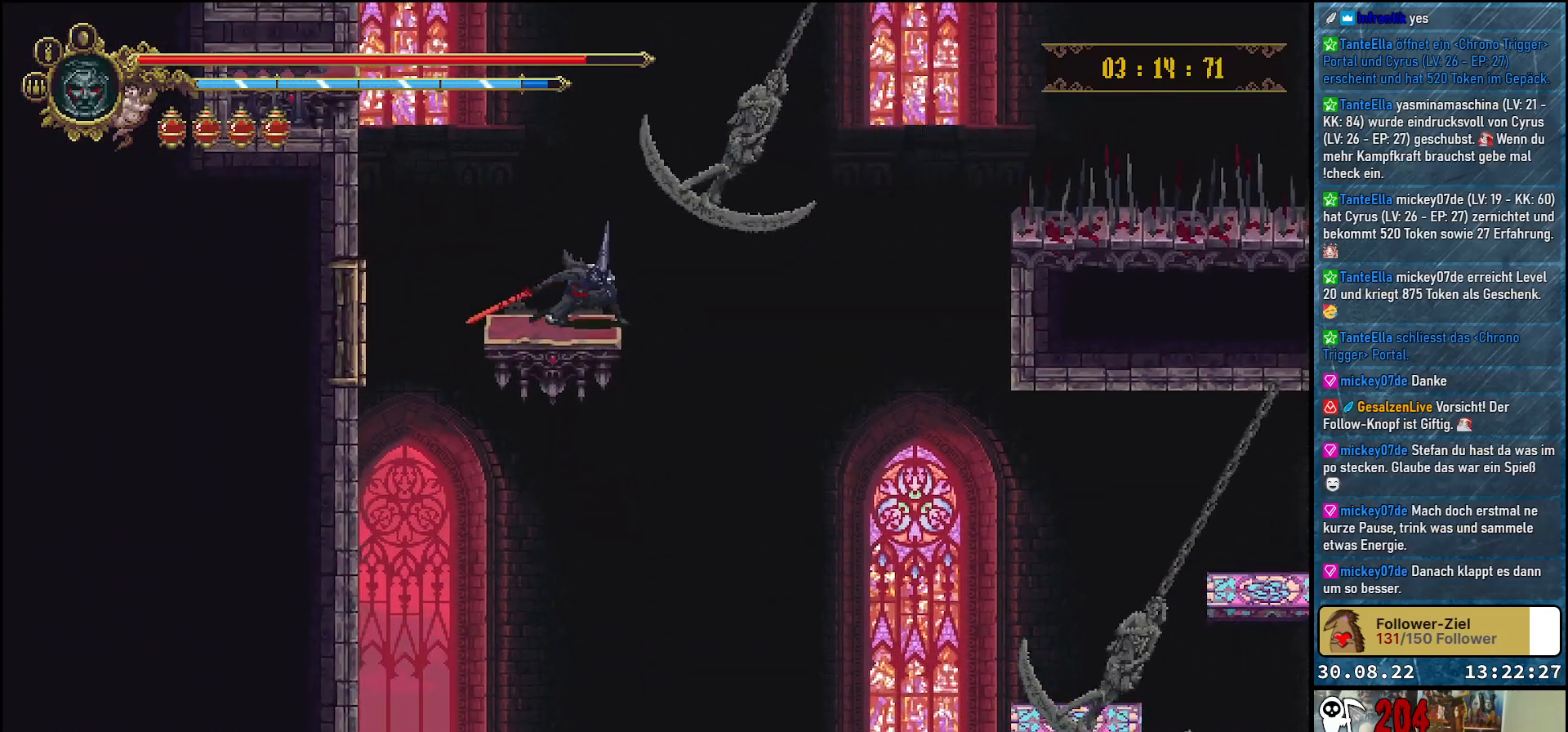
{"buttons": ["DPAD_DOWN"], "left_stick": "center", "right_stick": "center", "events": []}
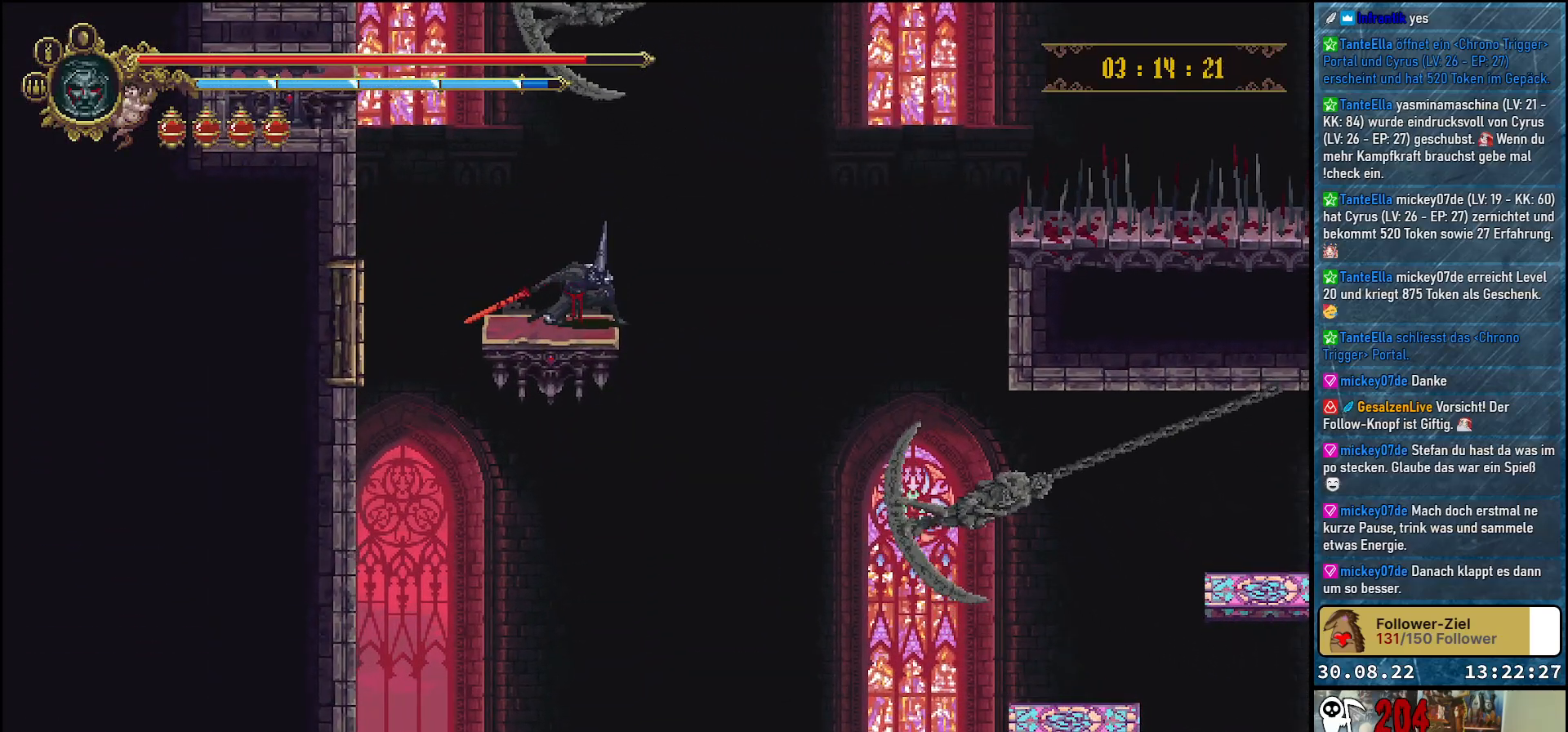
{"buttons": ["DPAD_DOWN"], "left_stick": "center", "right_stick": "center", "events": []}
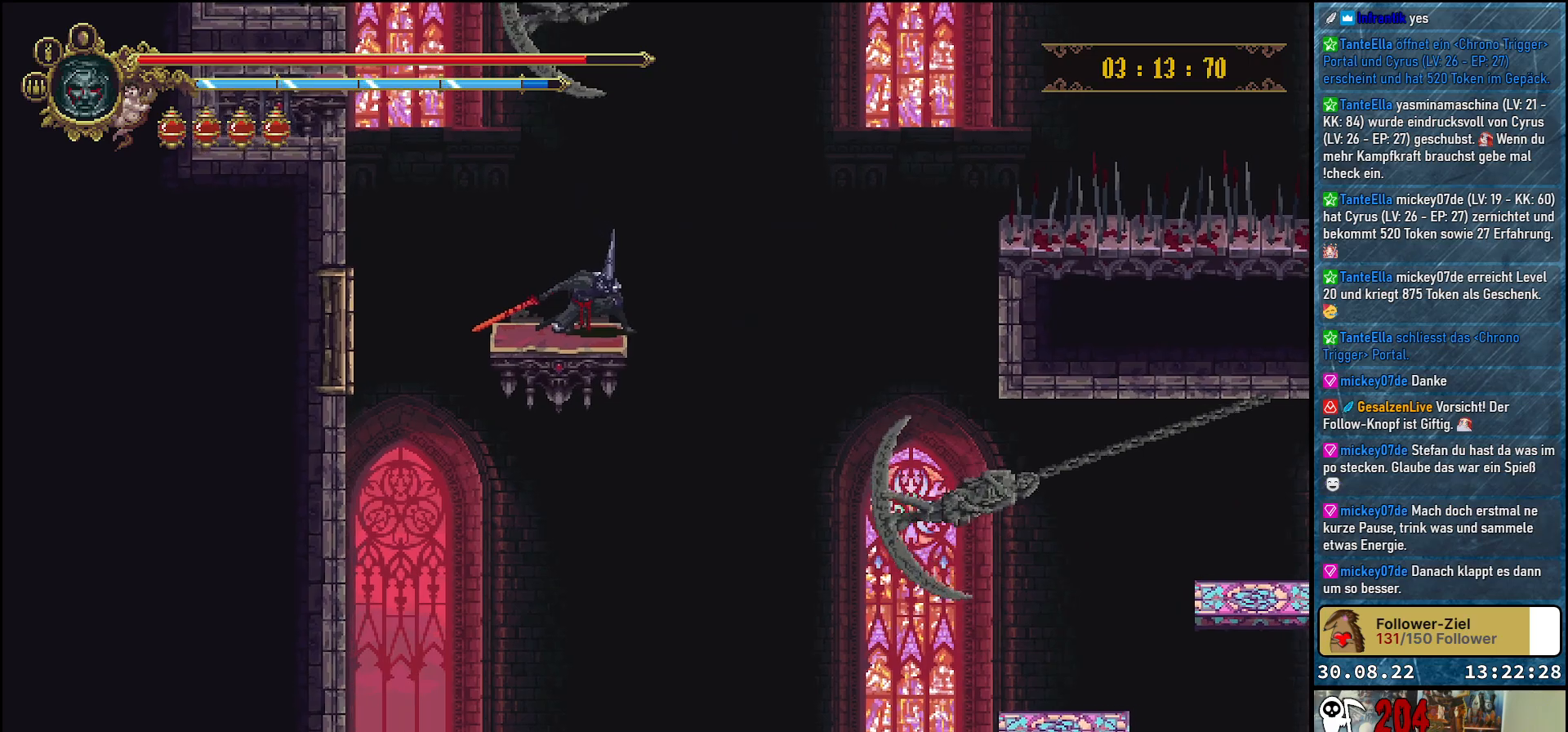
{"buttons": ["DPAD_DOWN"], "left_stick": "center", "right_stick": "center", "events": []}
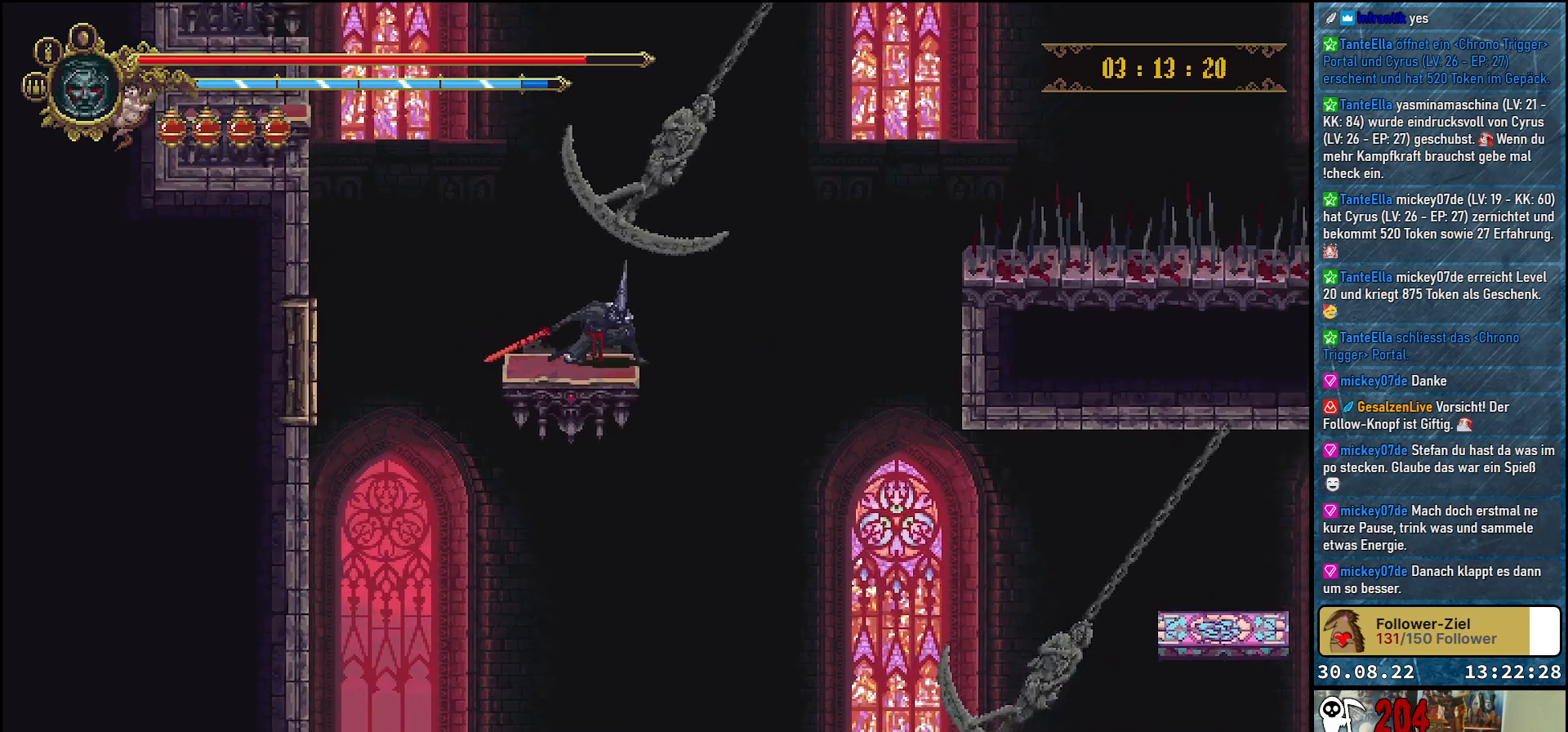
{"buttons": ["DPAD_RIGHT"], "left_stick": "center", "right_stick": "center", "events": [[350, "DPAD_DOWN", "up"], [400, "DPAD_RIGHT", "down"]]}